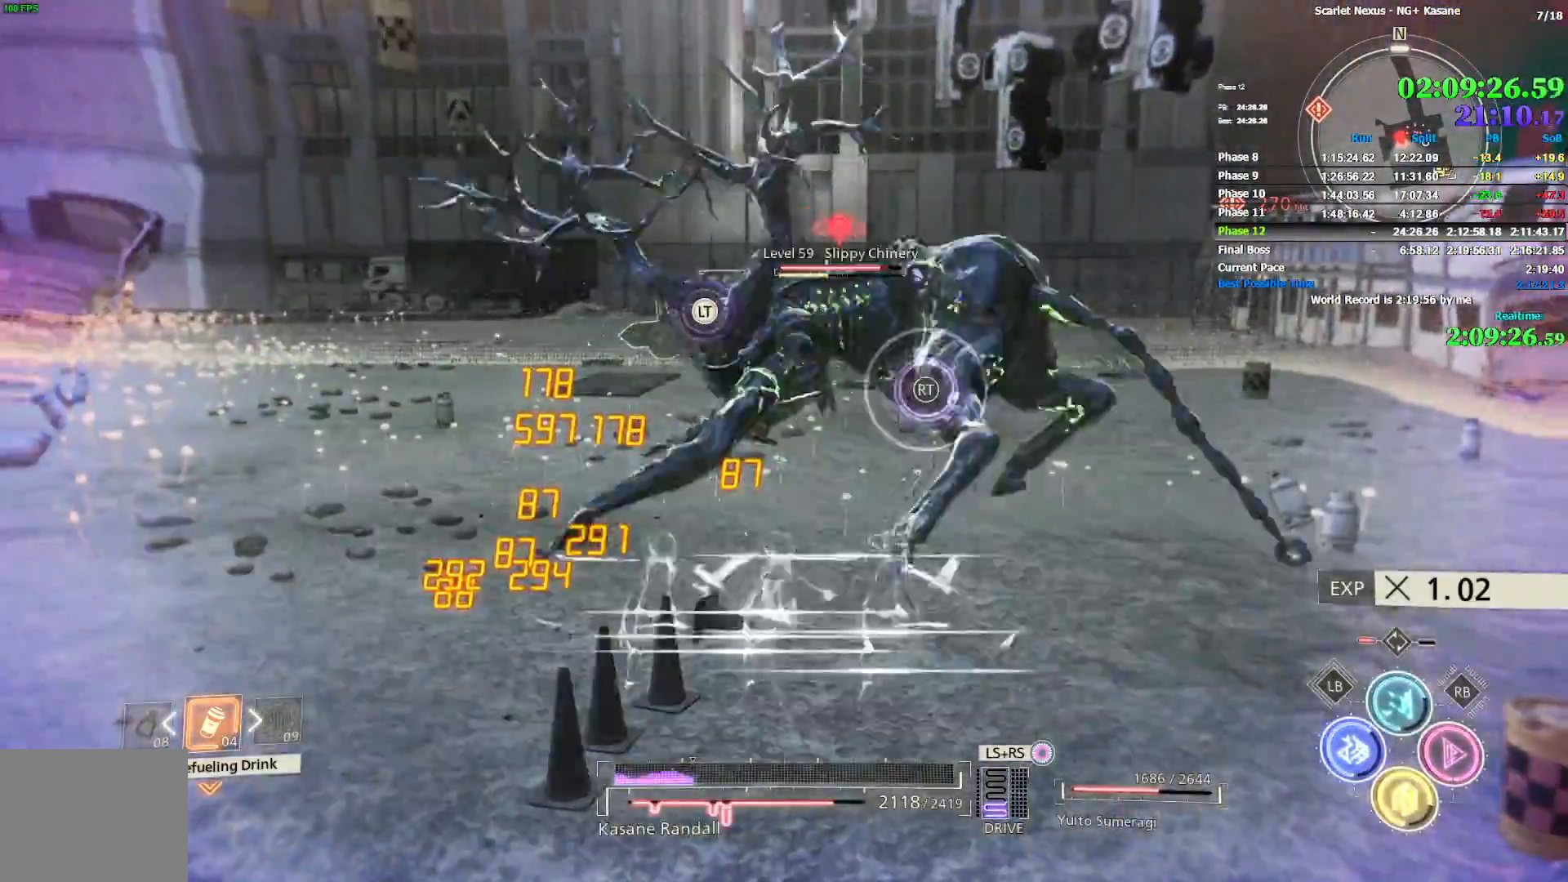
Gameplay with a controller (PlayStation layout); each line is a JSON object with the inputs held at the frame after it. "button_events" lists button changes between this image and that frame as [ms after this image, input, new state], when the widget could be followed in between (sticks are given only as held states). This document gives stick clicks only as held states, not as events. Not read: CROSS DPAD_DOWN DPAD_LEFT DPAD_RIGHT DPAD_UP HOME L1 L2 R1 R2 SELECT START TOUCHPAD TRIANGLE.
{"buttons": [], "left_stick": "up", "right_stick": "center", "button_events": [[67, "SQUARE", "down"], [133, "SQUARE", "up"]]}
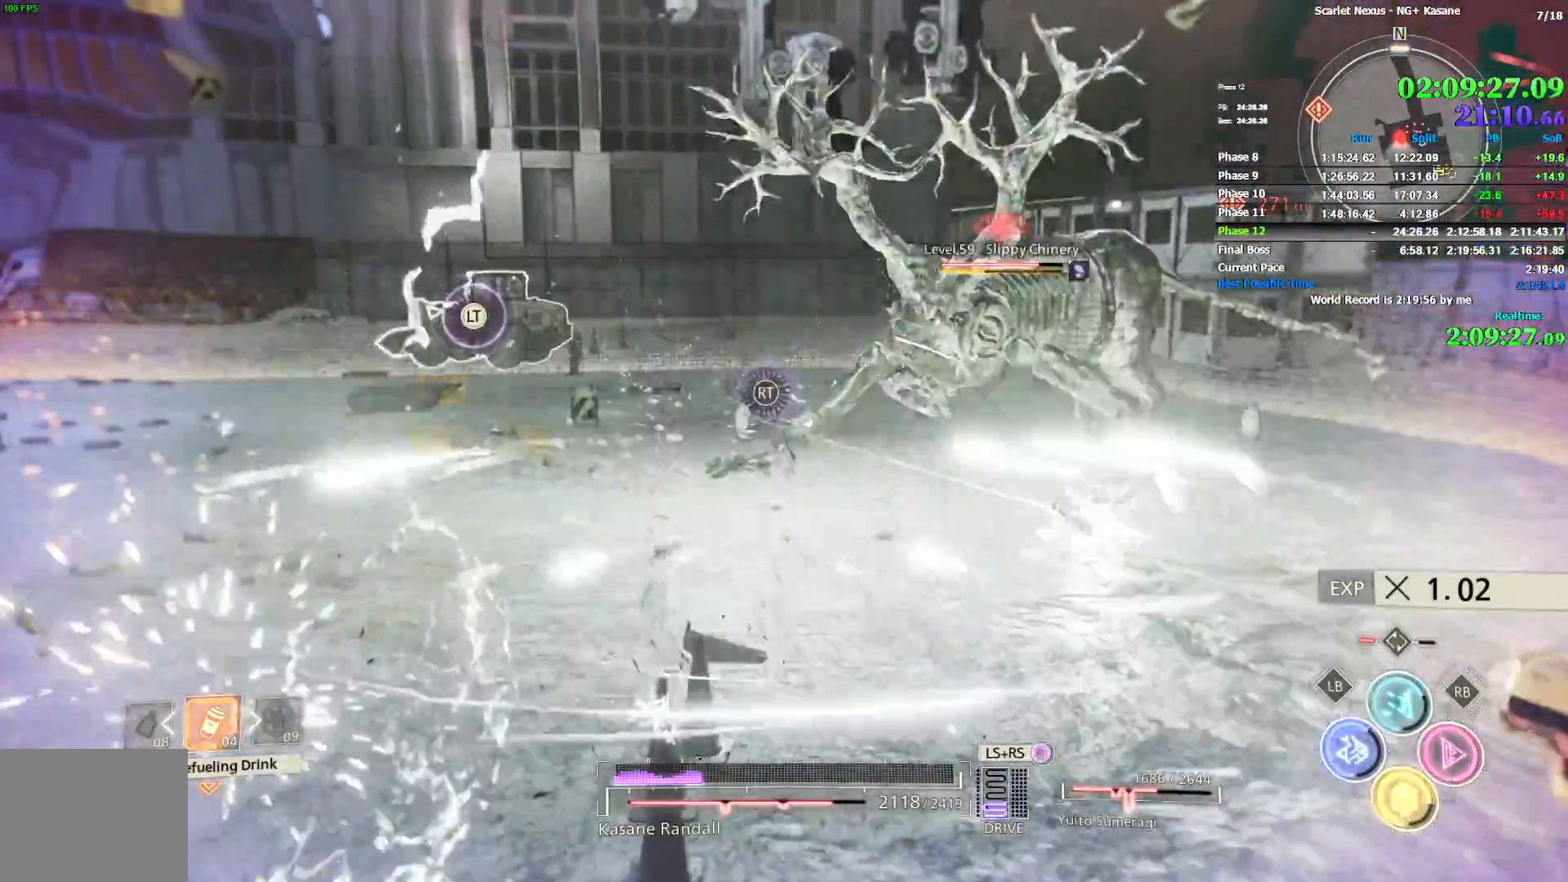
{"buttons": ["CIRCLE"], "left_stick": "left", "right_stick": "right", "button_events": [[217, "CIRCLE", "down"]]}
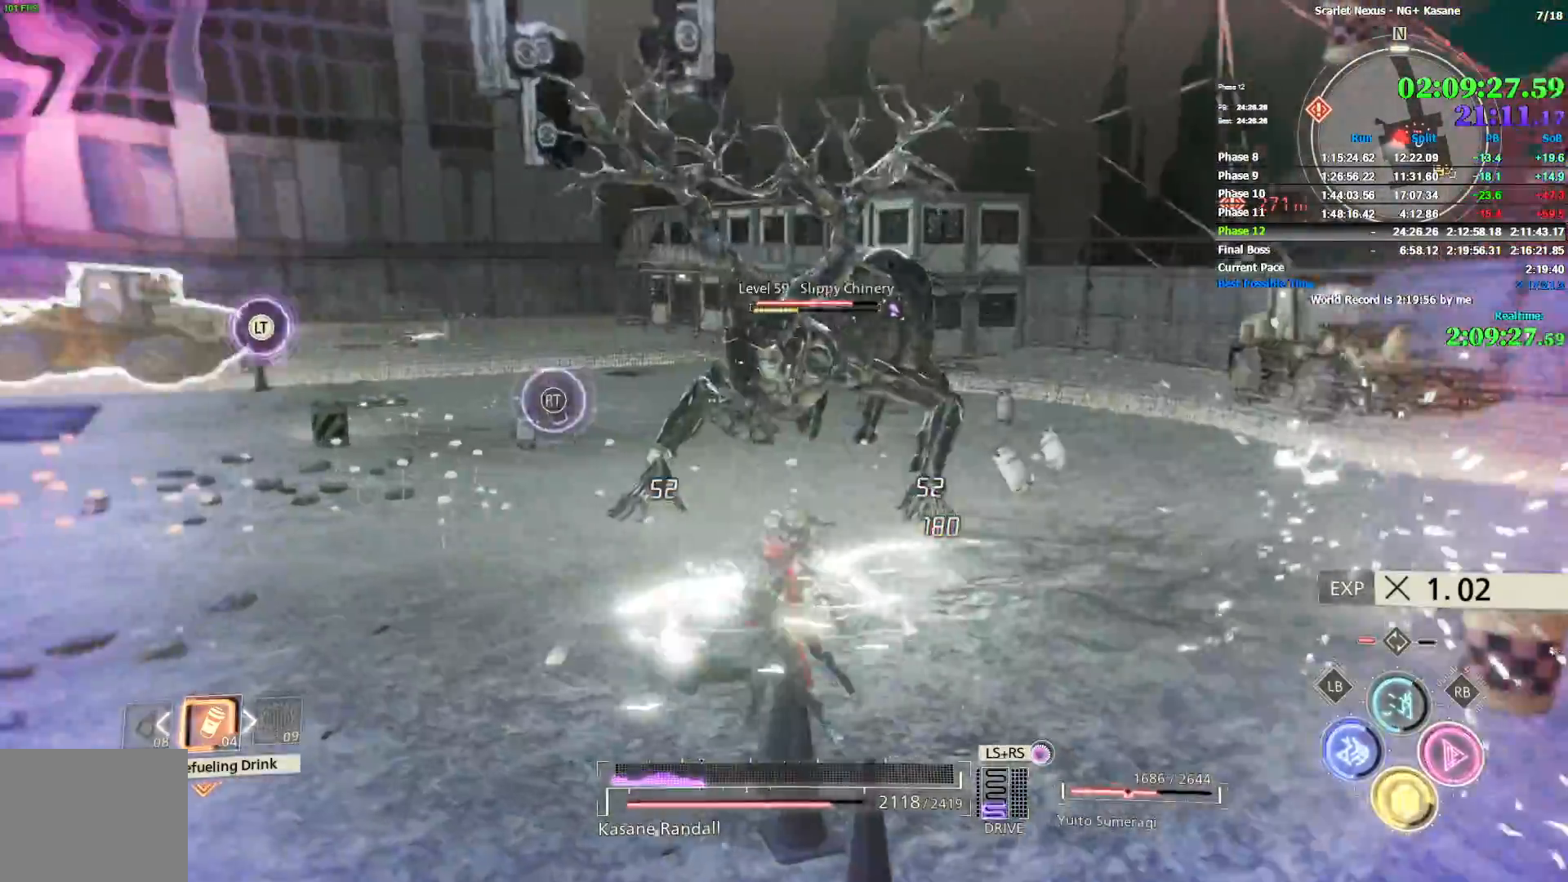
{"buttons": [], "left_stick": "left", "right_stick": "center", "button_events": [[117, "CIRCLE", "up"]]}
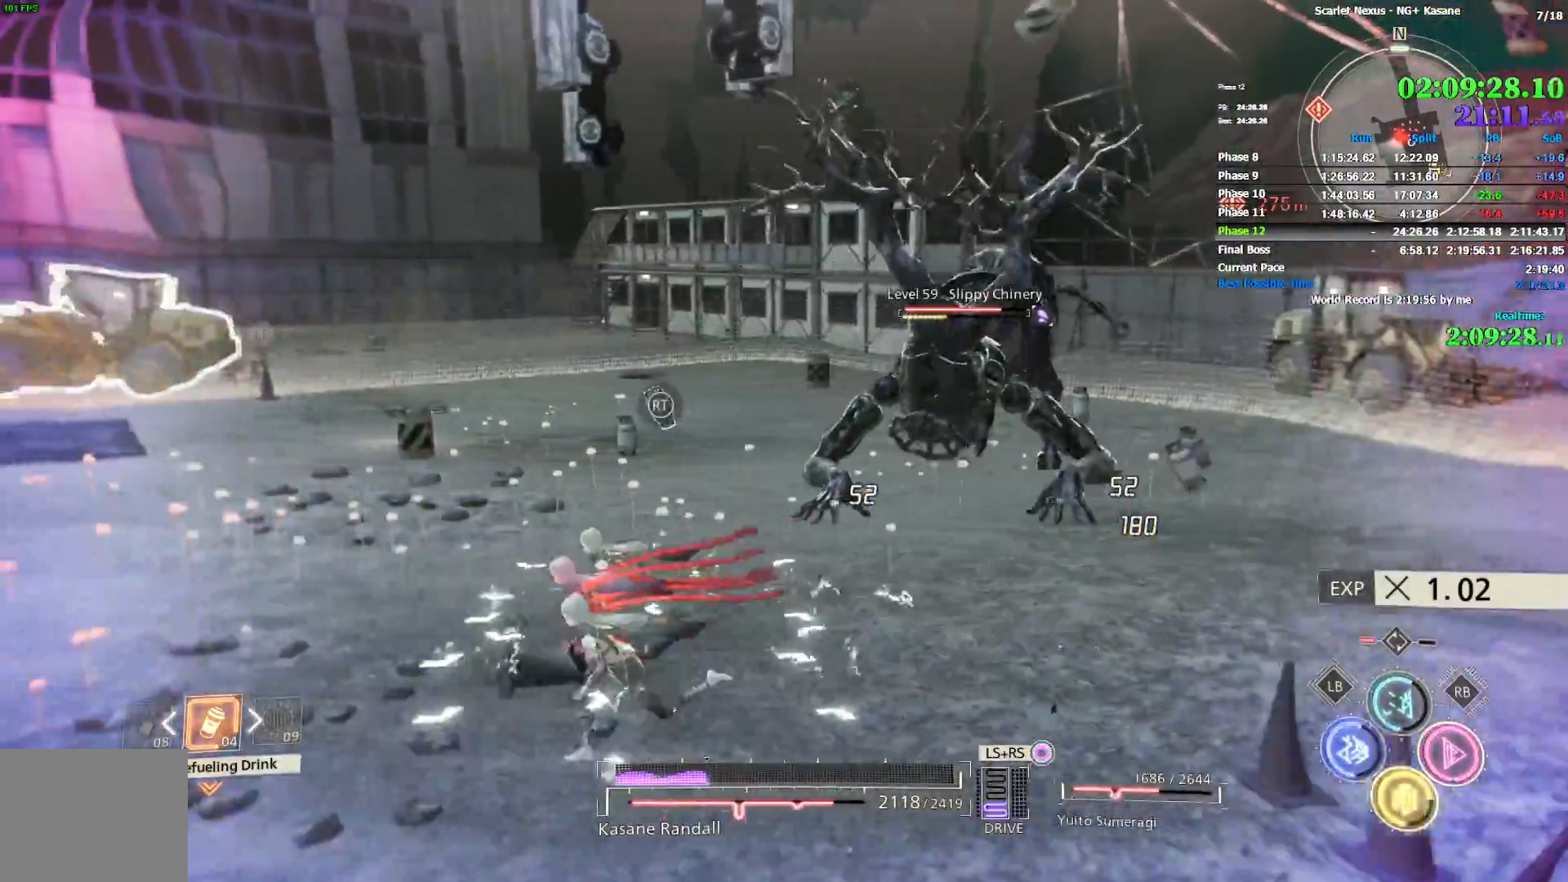
{"buttons": ["SQUARE"], "left_stick": "left", "right_stick": "center", "button_events": [[400, "SQUARE", "down"]]}
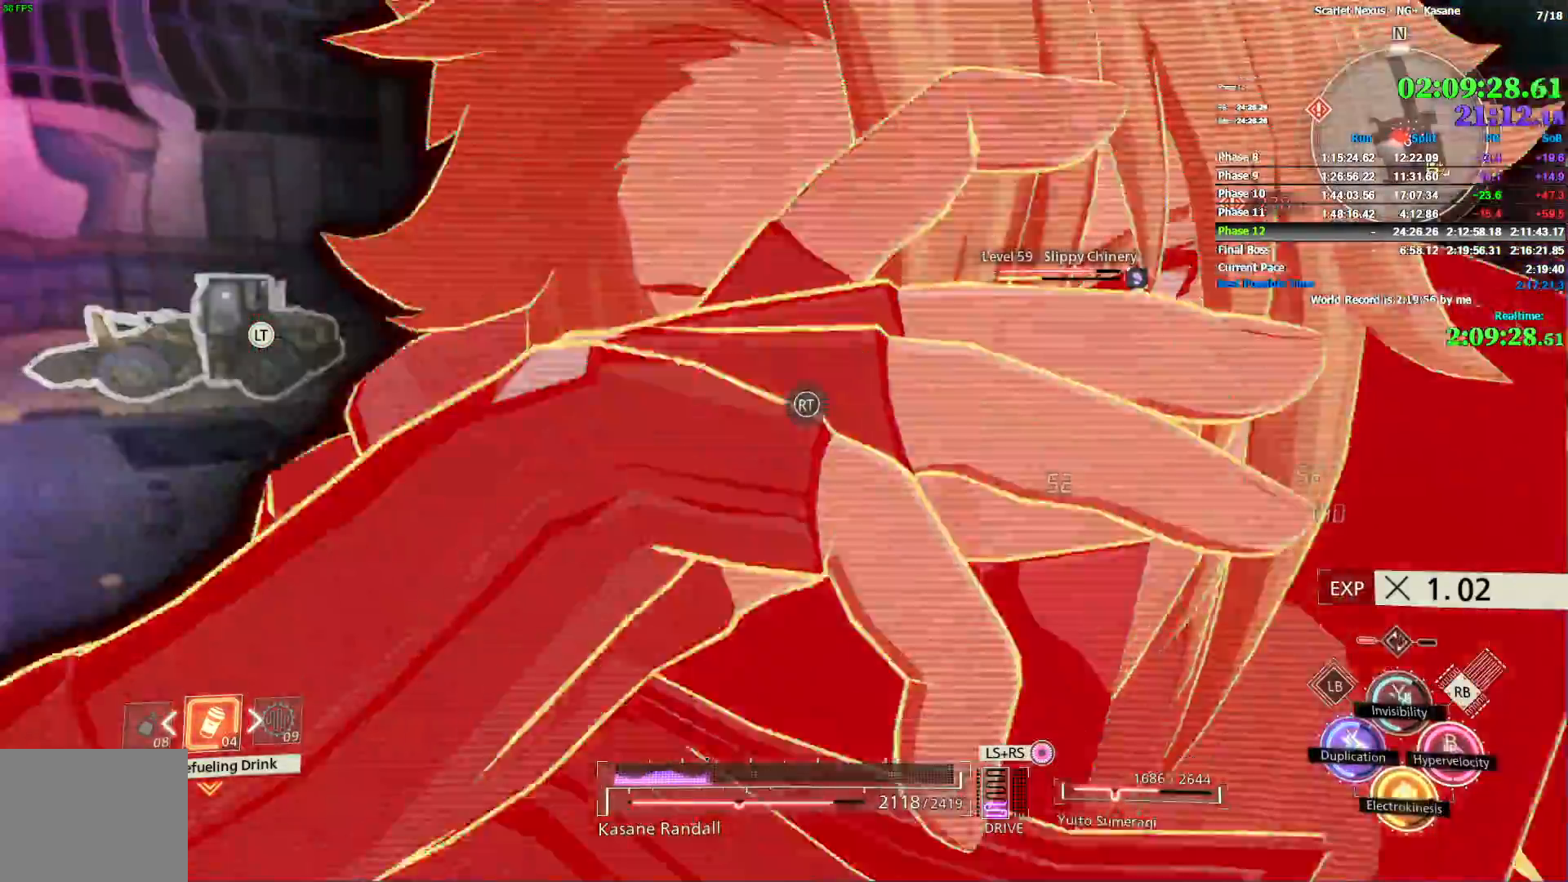
{"buttons": [], "left_stick": "left", "right_stick": "up-right", "button_events": [[33, "SQUARE", "up"], [317, "SQUARE", "down"], [467, "SQUARE", "up"]]}
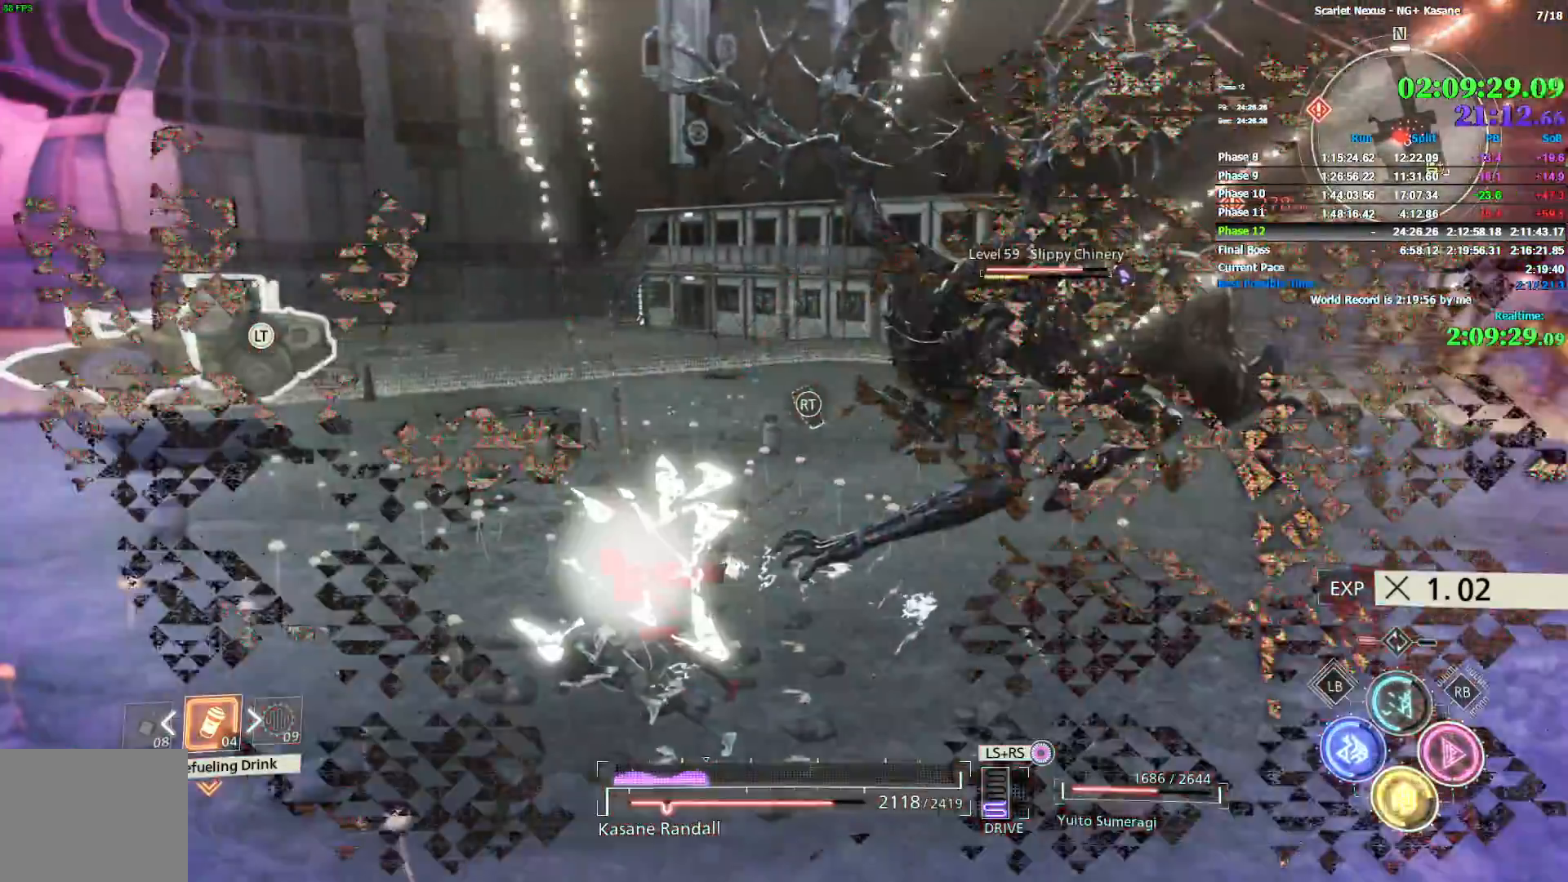
{"buttons": [], "left_stick": "down-left", "right_stick": "center", "button_events": []}
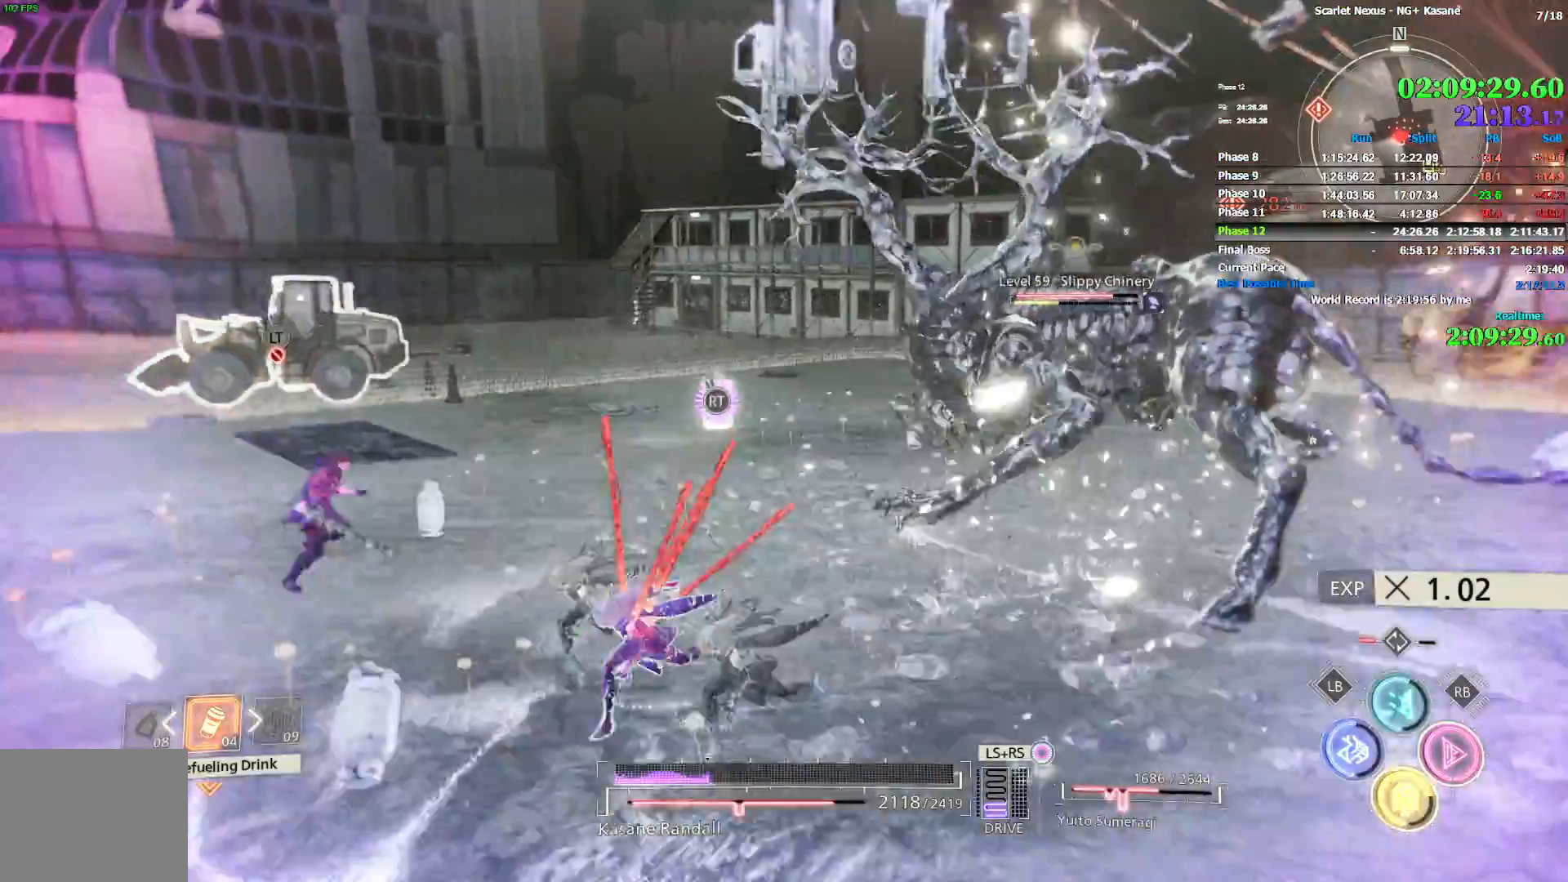
{"buttons": [], "left_stick": "down-right", "right_stick": "center", "button_events": []}
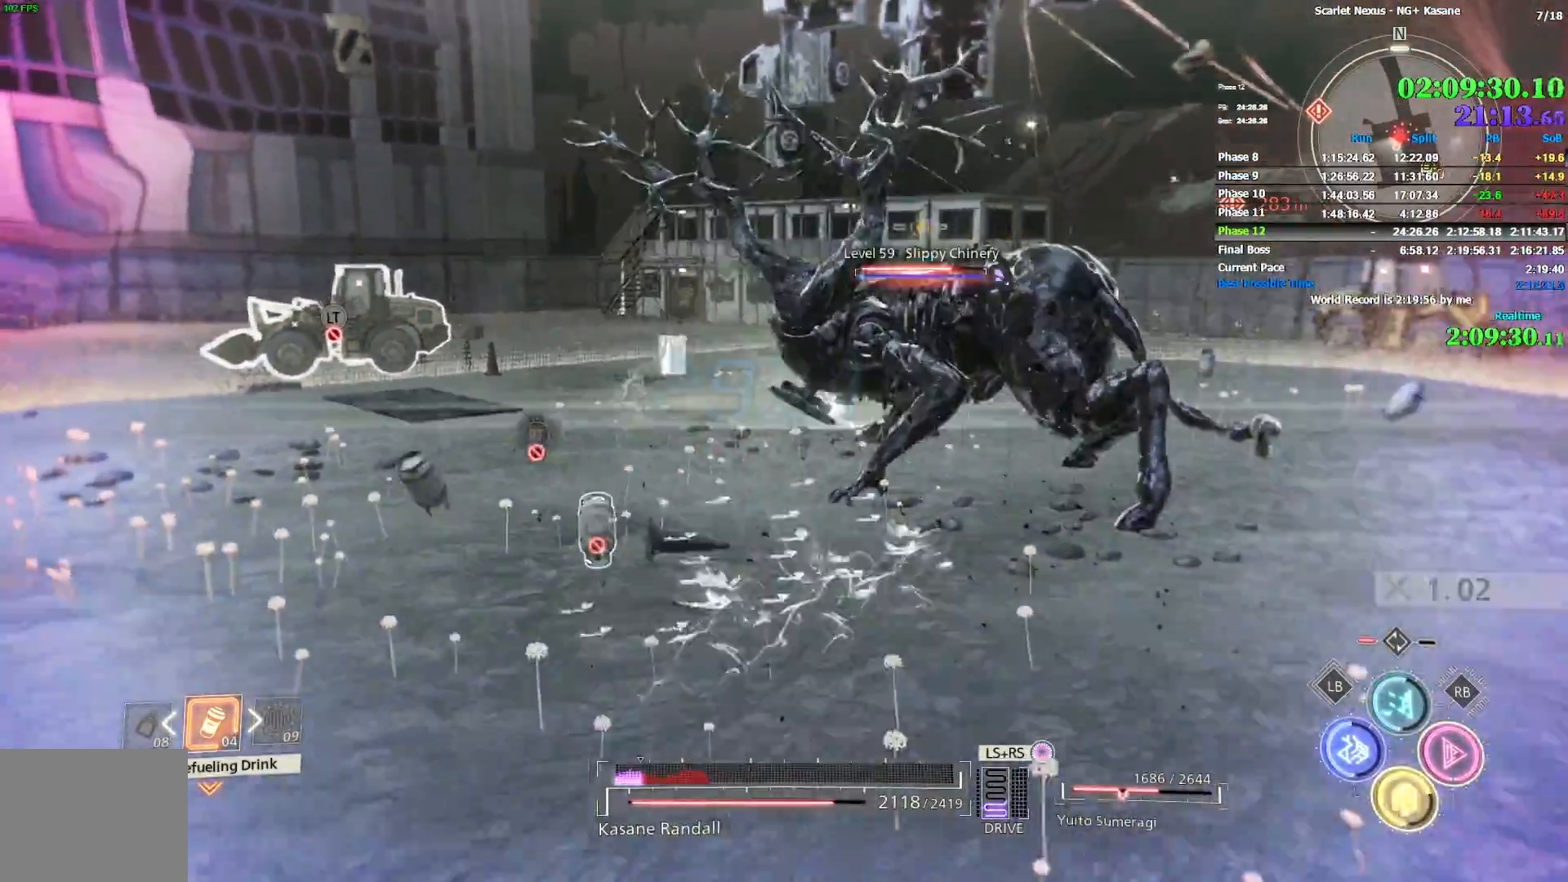
{"buttons": [], "left_stick": "up-right", "right_stick": "center", "button_events": []}
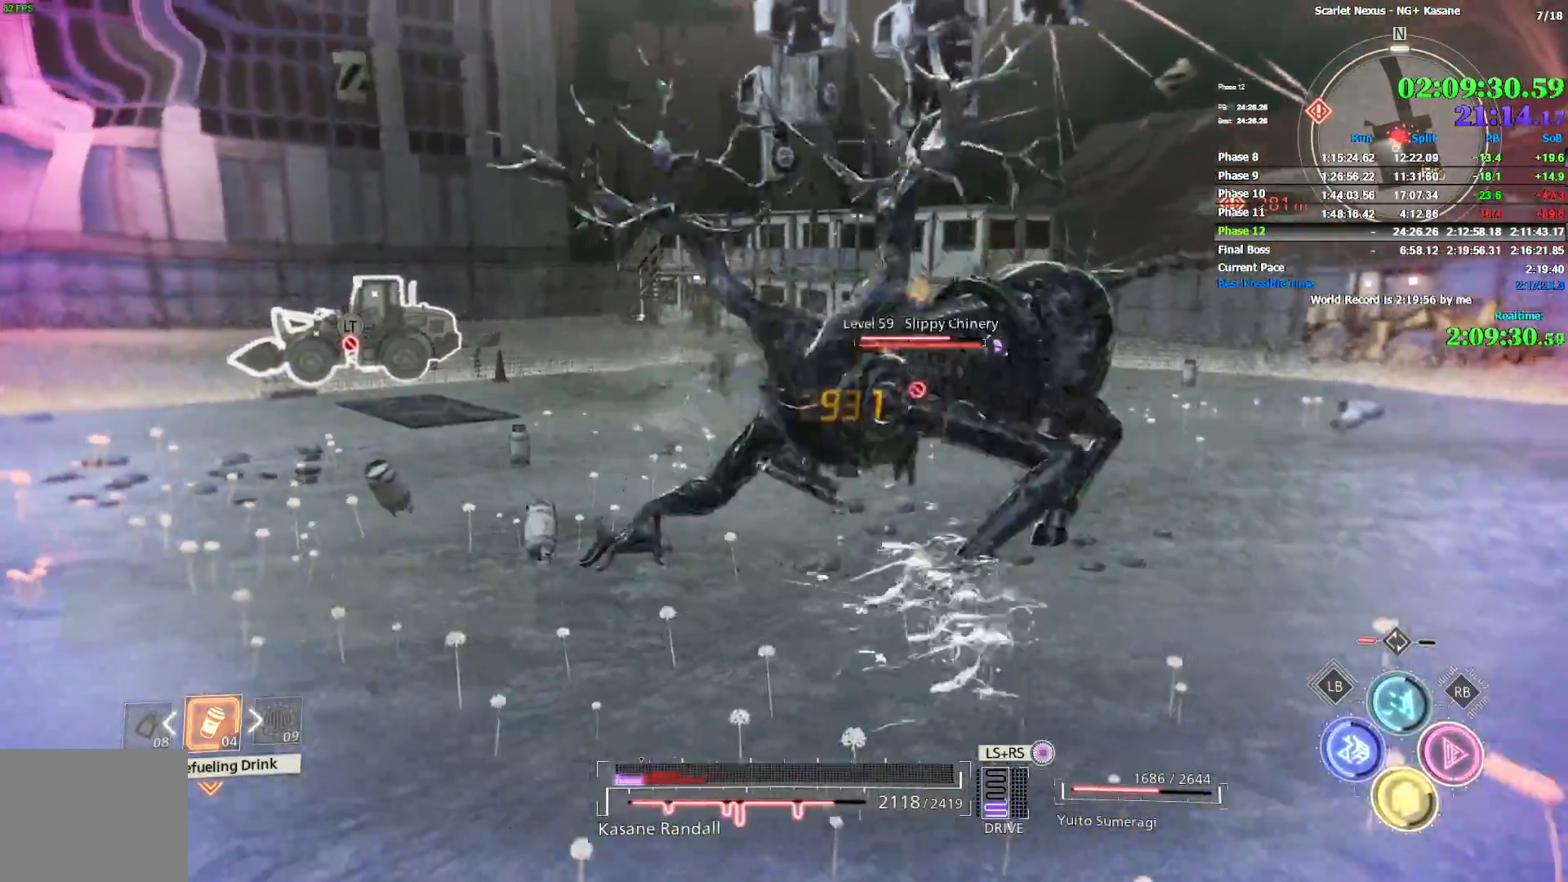
{"buttons": ["SQUARE"], "left_stick": "up", "right_stick": "center", "button_events": [[233, "SQUARE", "down"], [317, "SQUARE", "up"], [367, "SQUARE", "down"], [417, "SQUARE", "up"], [483, "SQUARE", "down"]]}
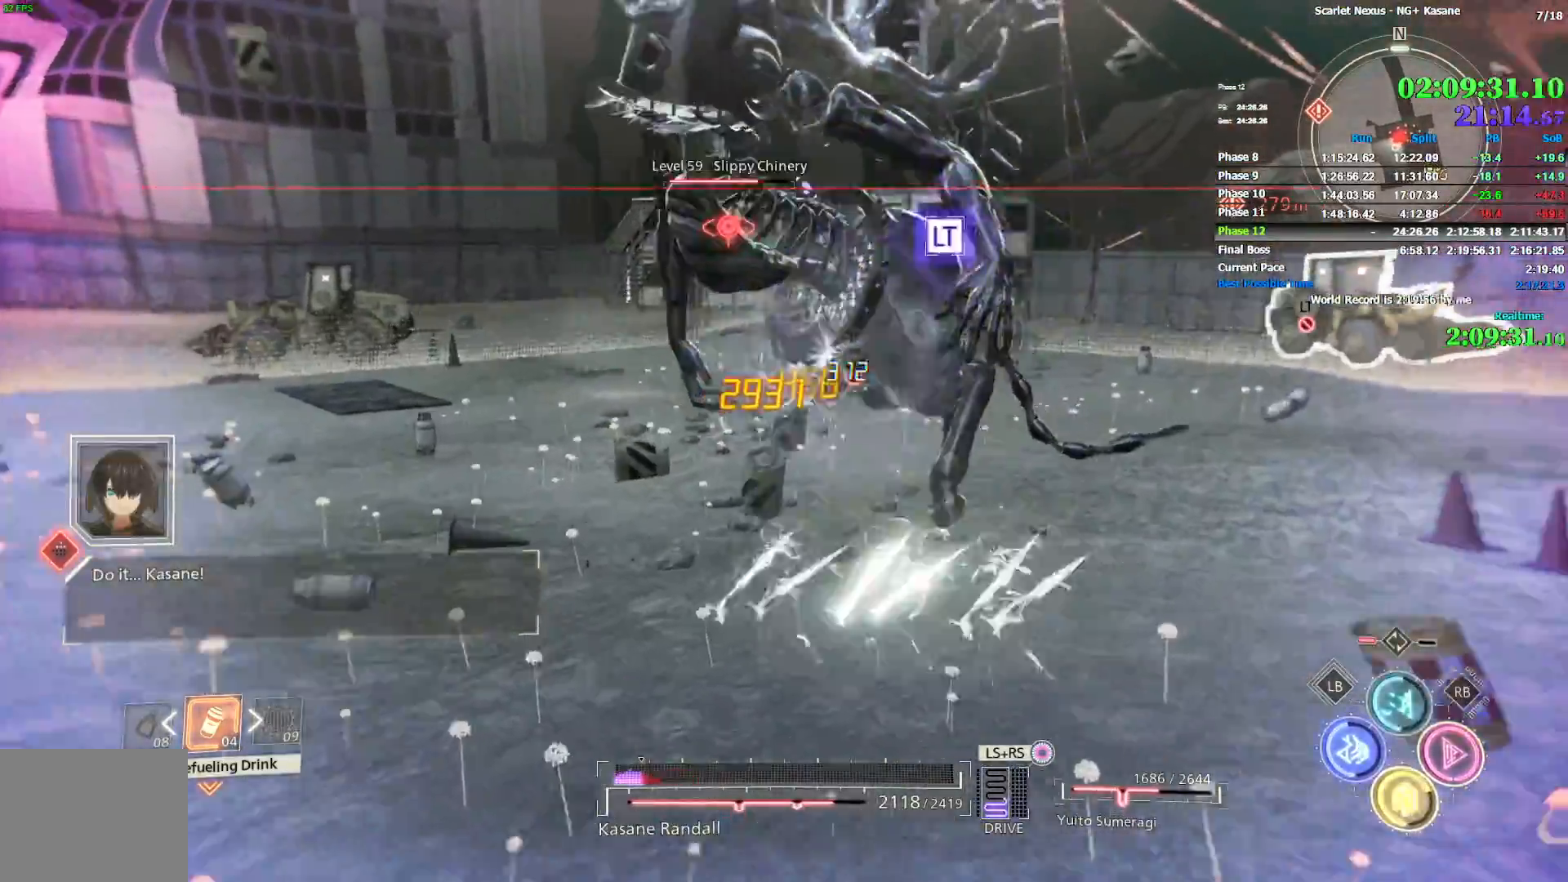
{"buttons": [], "left_stick": "center", "right_stick": "center", "button_events": [[17, "SQUARE", "up"], [200, "CIRCLE", "down"], [267, "CIRCLE", "up"]]}
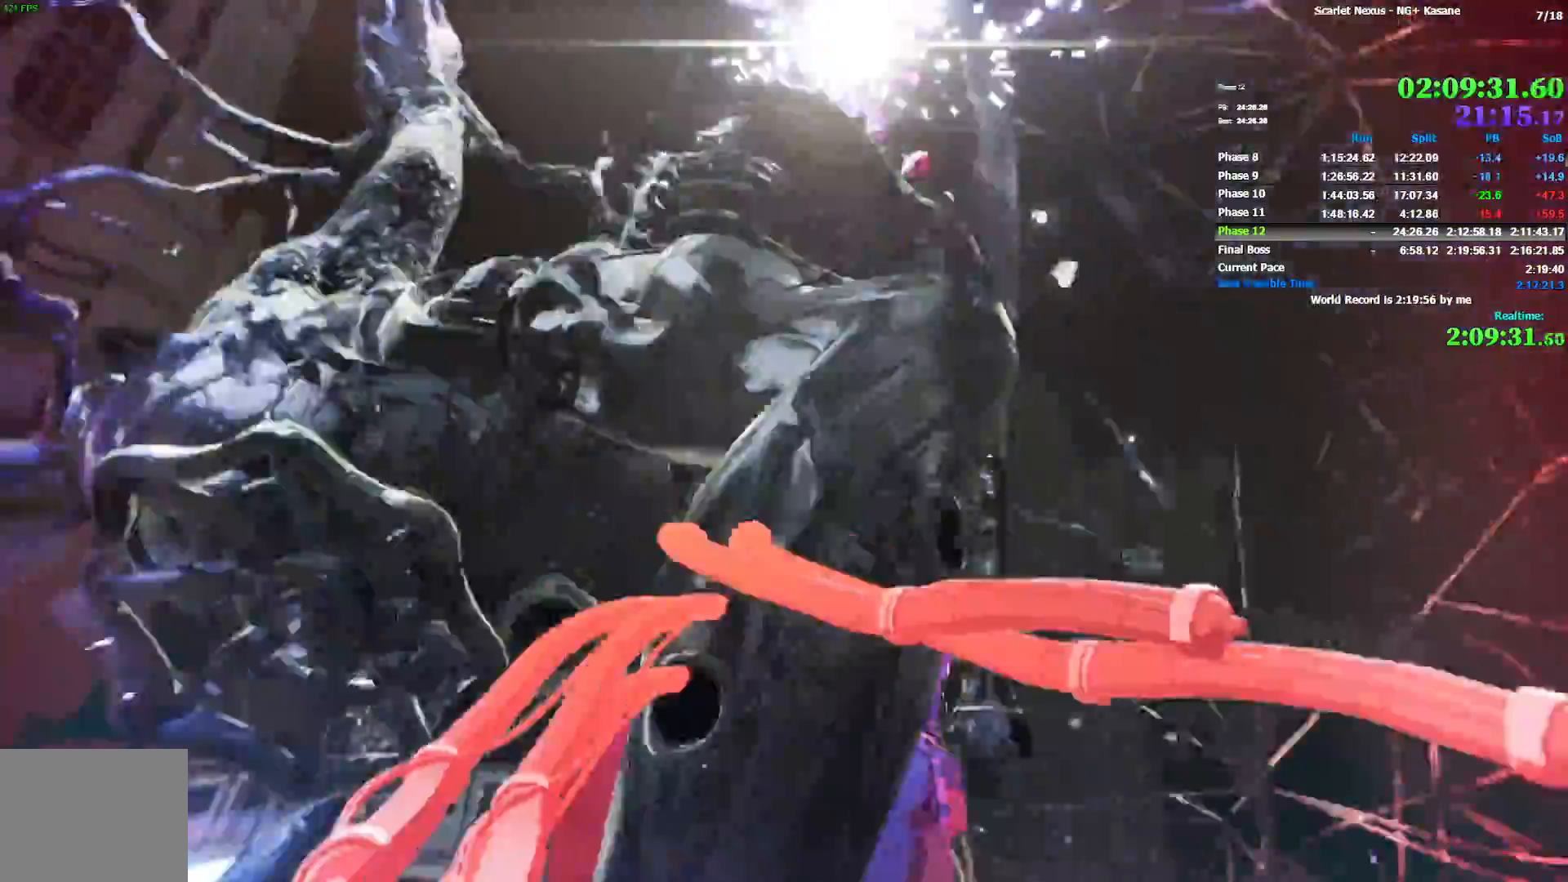
{"buttons": [], "left_stick": "center", "right_stick": "center", "button_events": []}